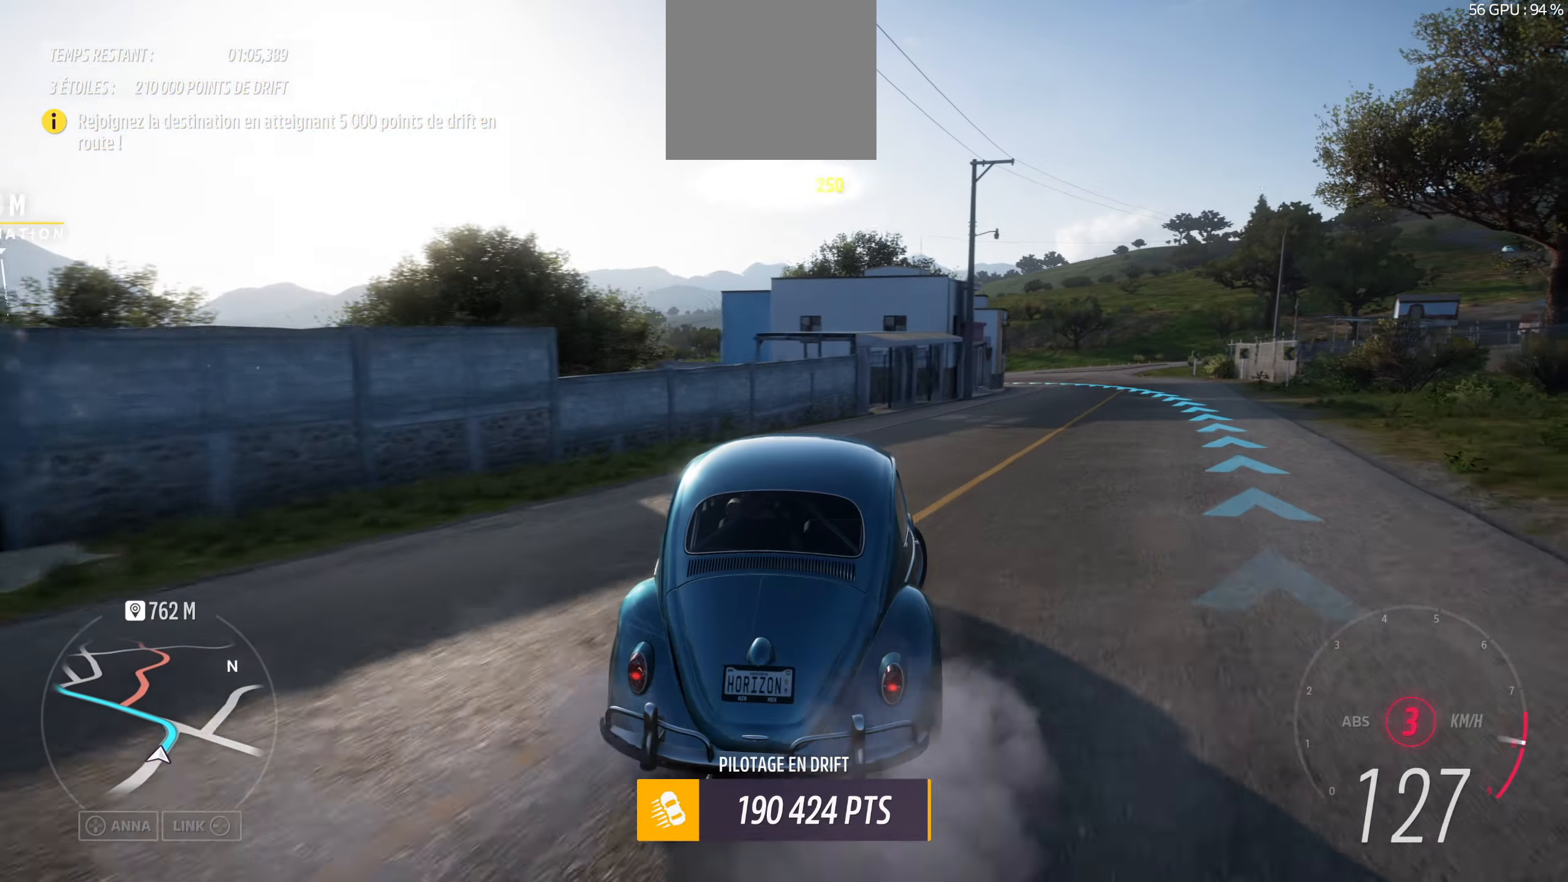
Gameplay with a controller (Xbox layout); each line is a JSON object with the inputs held at the frame after it. "events" lists button and stick changes between this image and that frame as [ms after this image, input, new state], when the widget could be followed in between.
{"buttons": [], "left_stick": "left", "right_stick": "down", "events": [[283, "left_stick", "left"], [350, "right_stick", "down"]]}
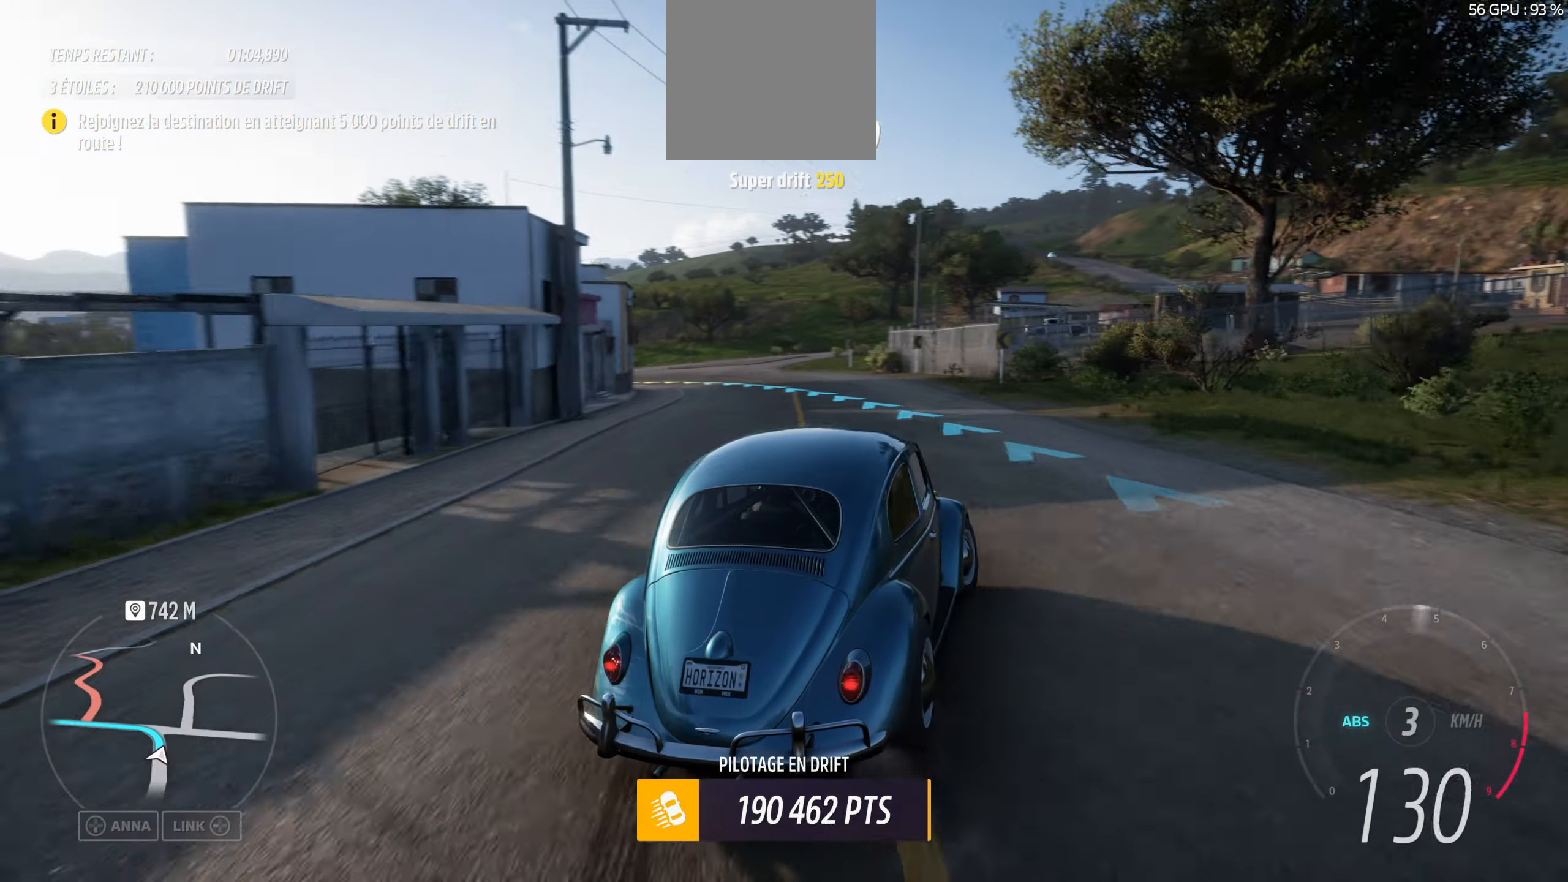
{"buttons": [], "left_stick": "left", "right_stick": "down", "events": []}
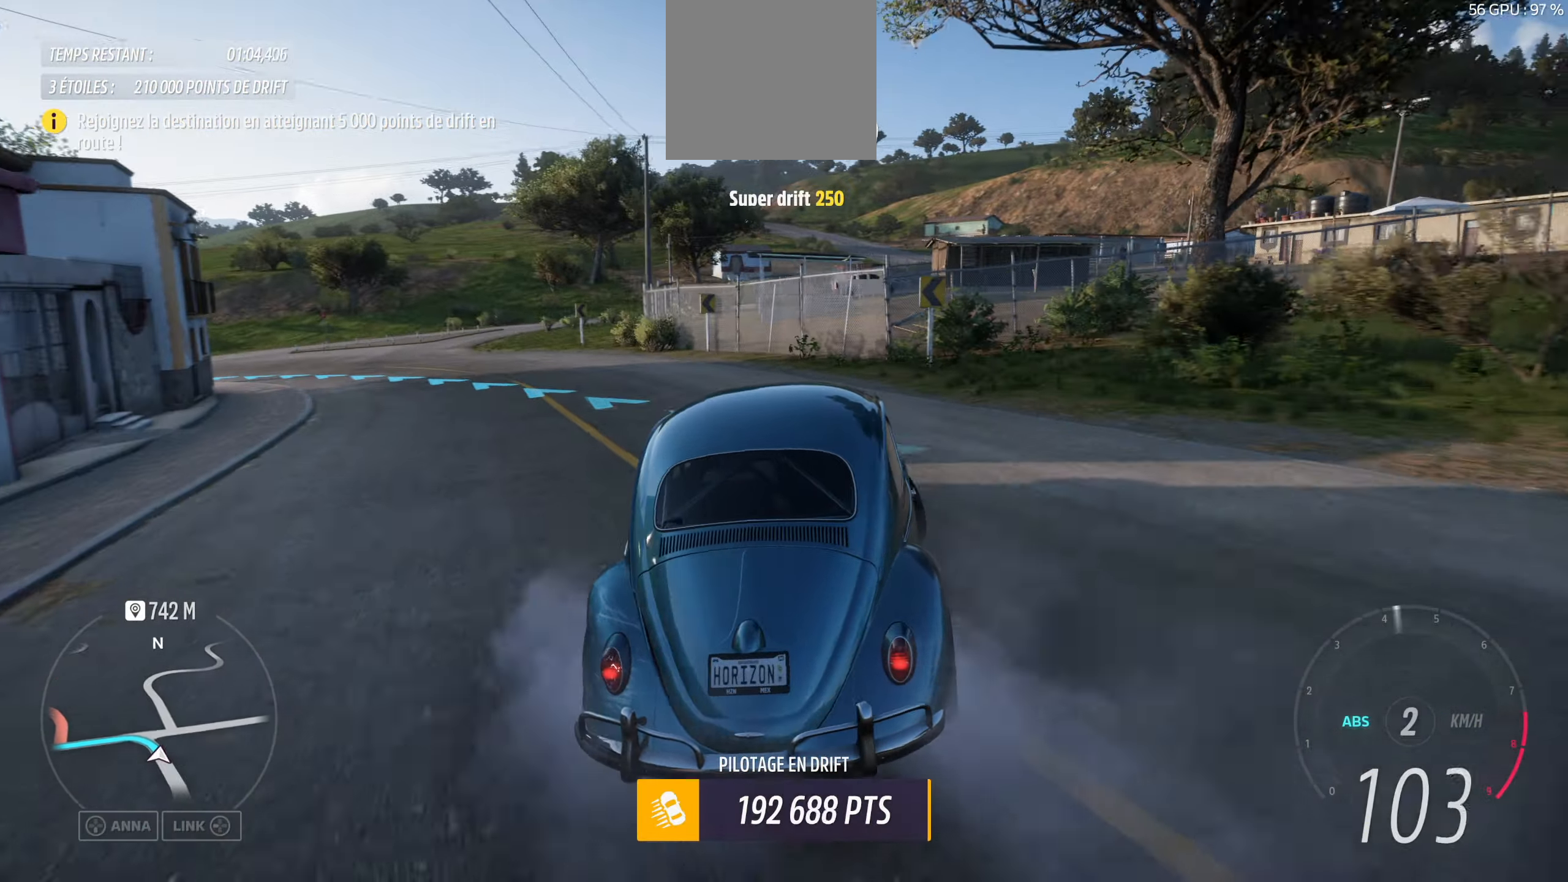
{"buttons": [], "left_stick": "center", "right_stick": "up", "events": [[266, "right_stick", "center"], [333, "right_stick", "up"], [500, "left_stick", "center"]]}
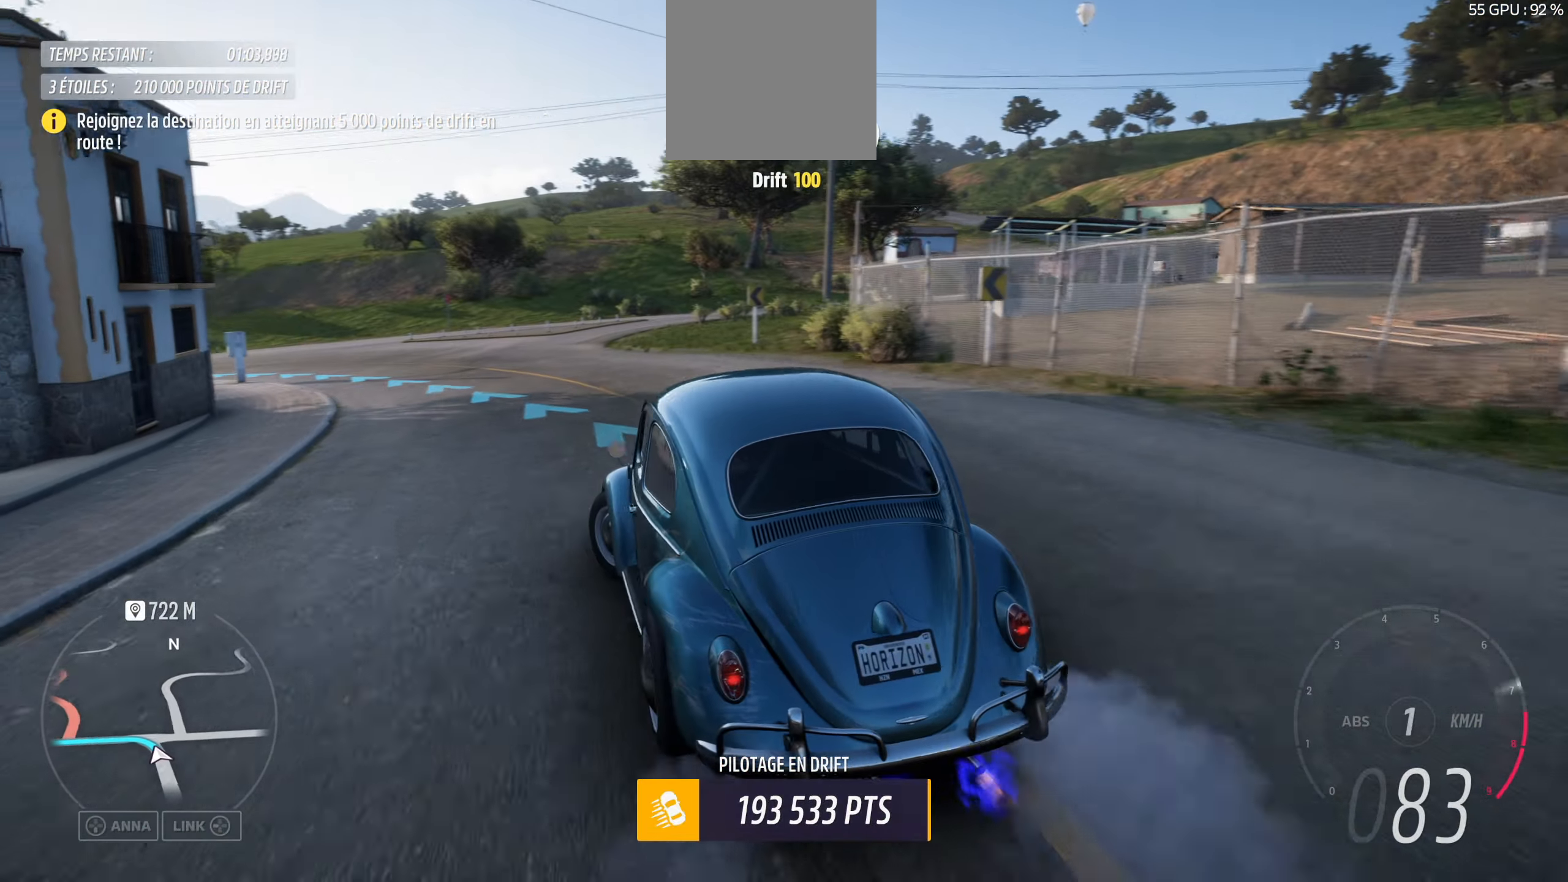
{"buttons": [], "left_stick": "center", "right_stick": "up", "events": [[33, "left_stick", "right"], [416, "left_stick", "center"]]}
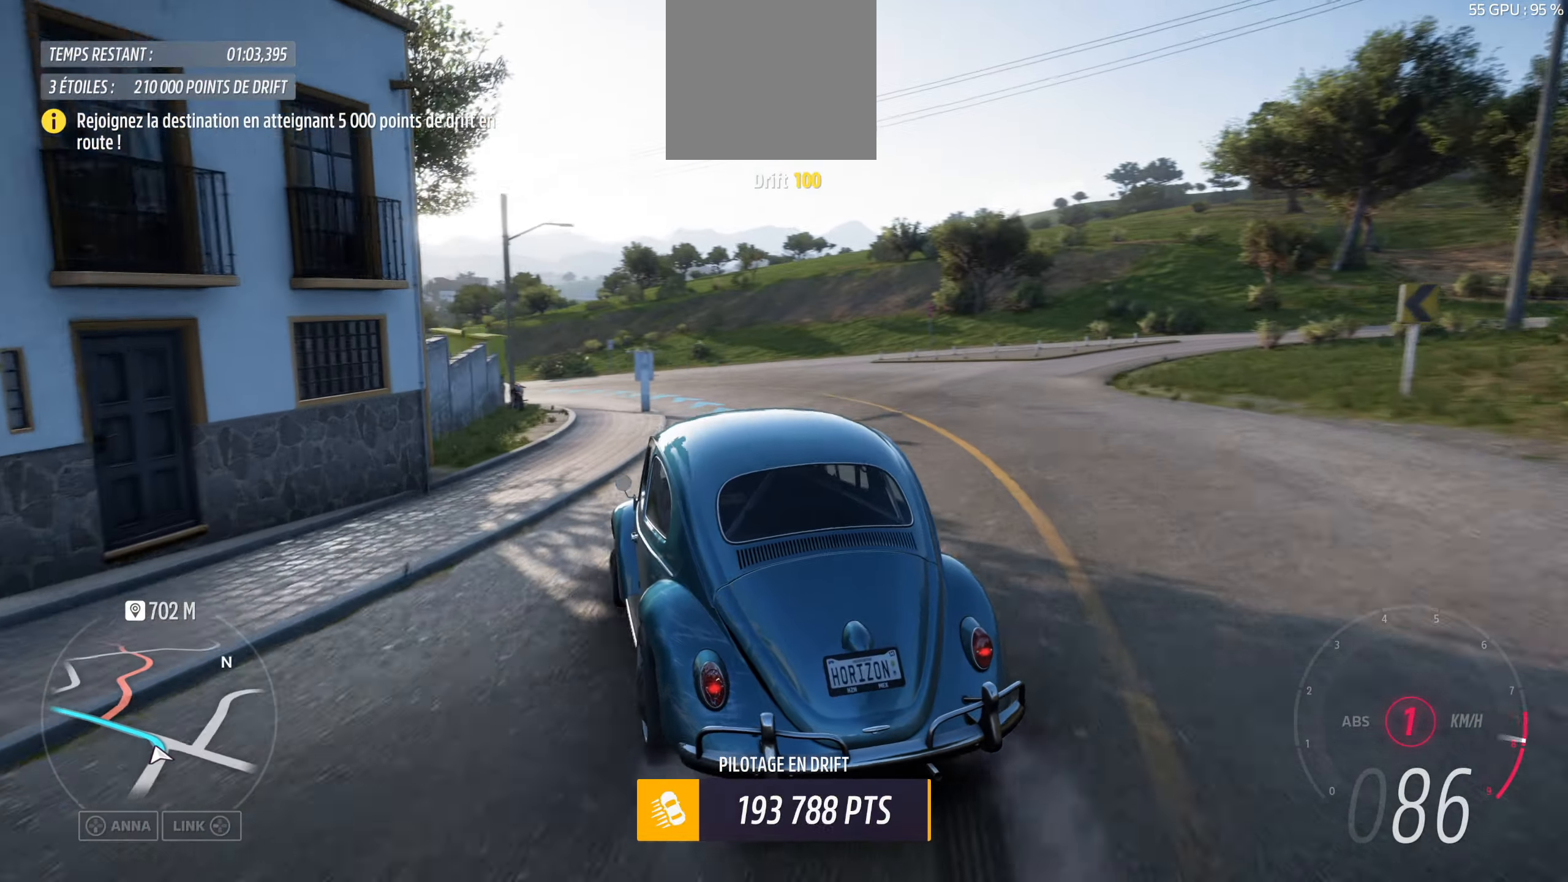
{"buttons": [], "left_stick": "center", "right_stick": "up", "events": [[266, "left_stick", "right"], [450, "left_stick", "center"]]}
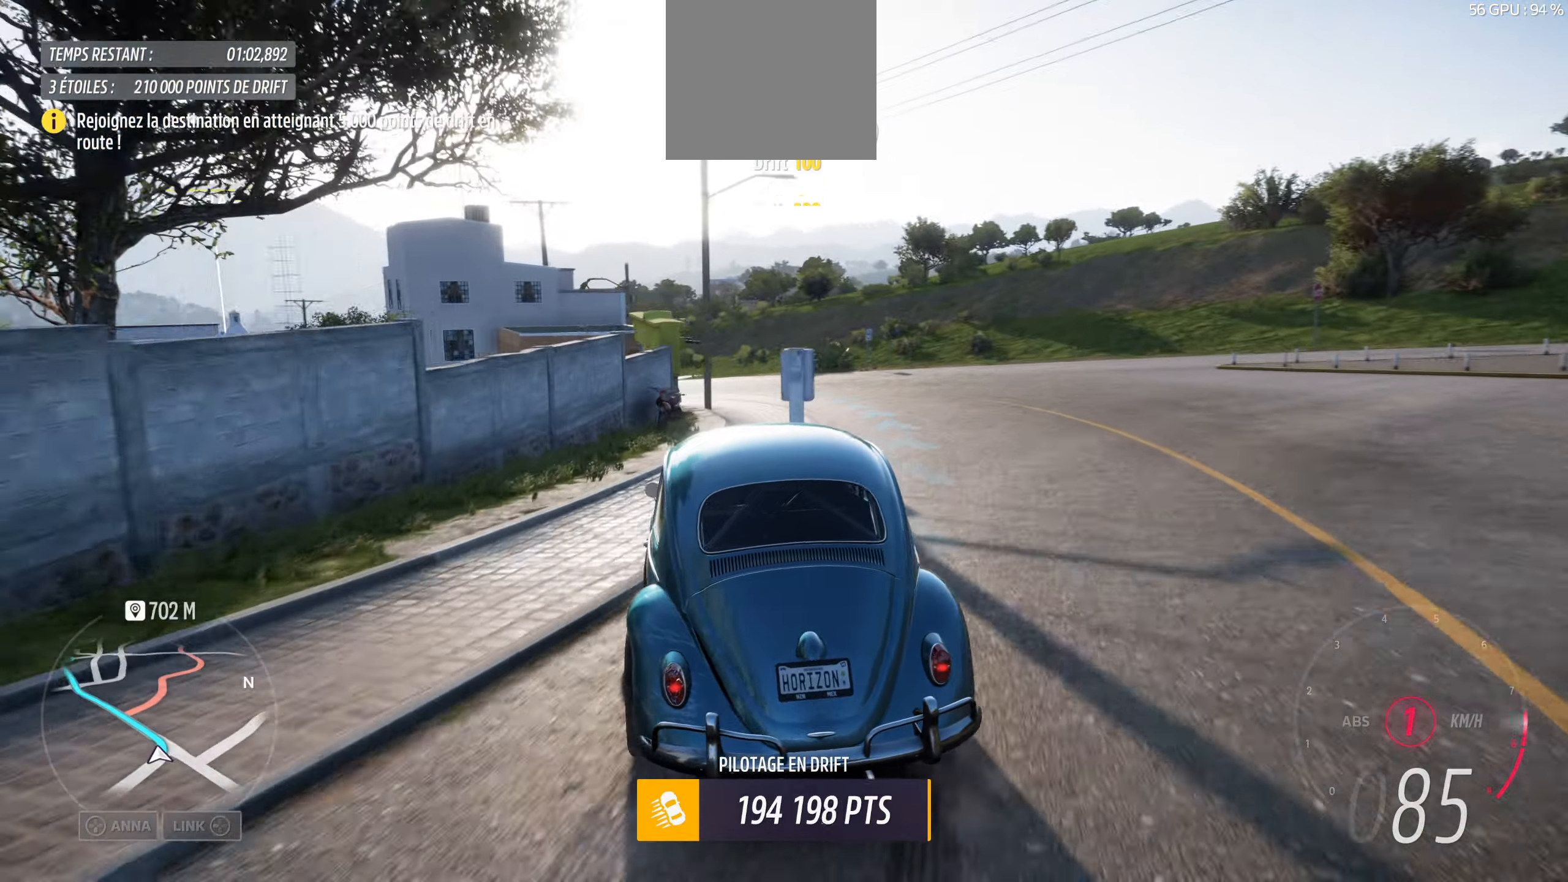
{"buttons": [], "left_stick": "left", "right_stick": "up", "events": [[66, "left_stick", "down-right"], [267, "left_stick", "center"], [333, "left_stick", "left"]]}
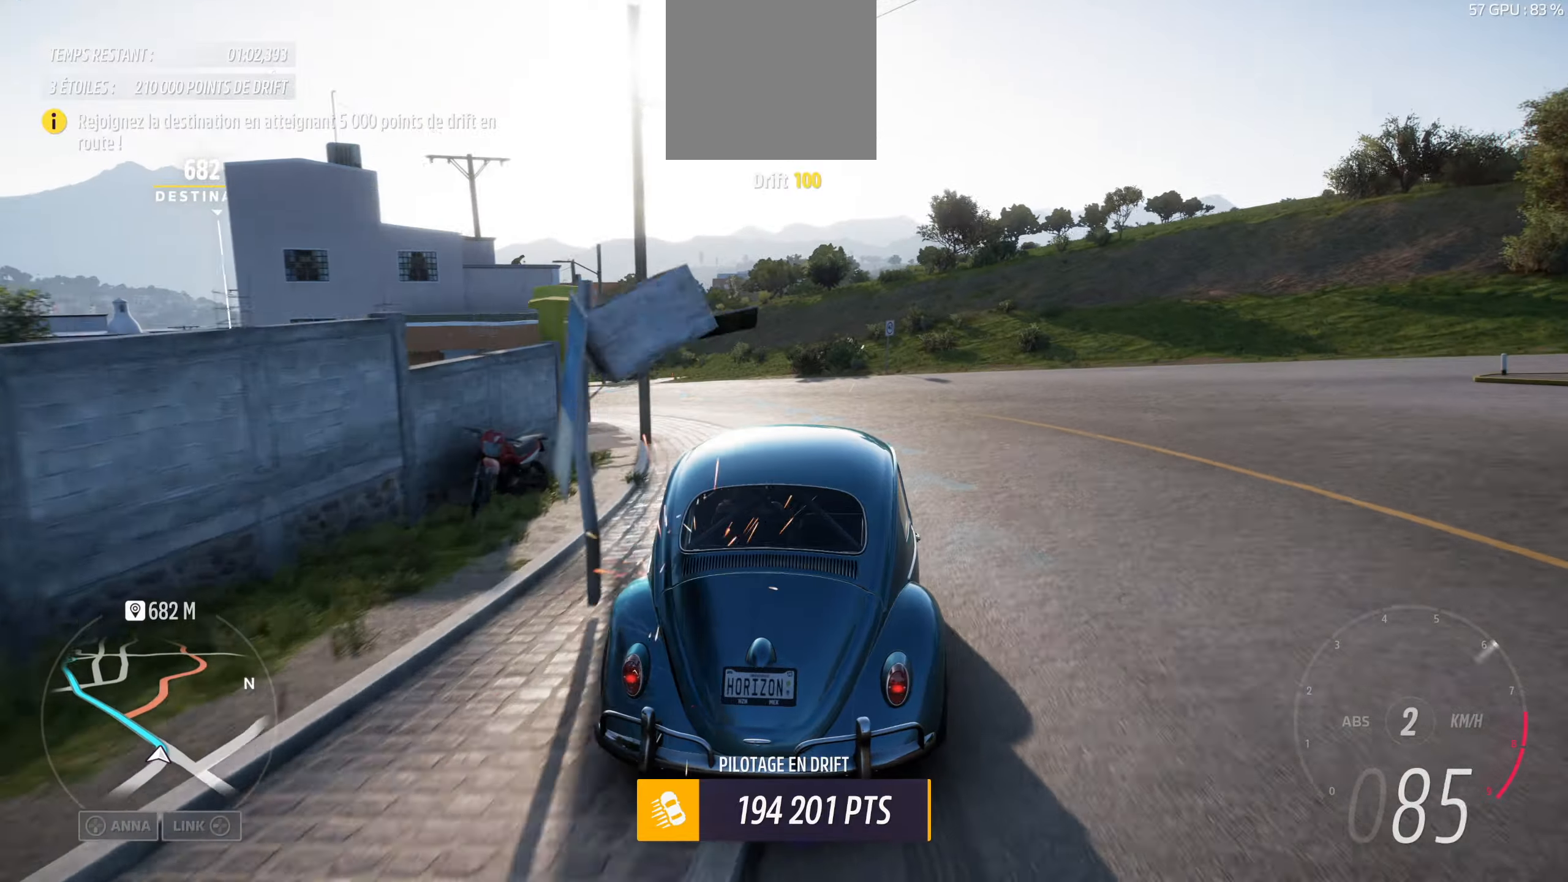
{"buttons": ["L2"], "left_stick": "left", "right_stick": "up", "events": [[67, "left_stick", "center"], [133, "left_stick", "left"], [250, "L2", "down"]]}
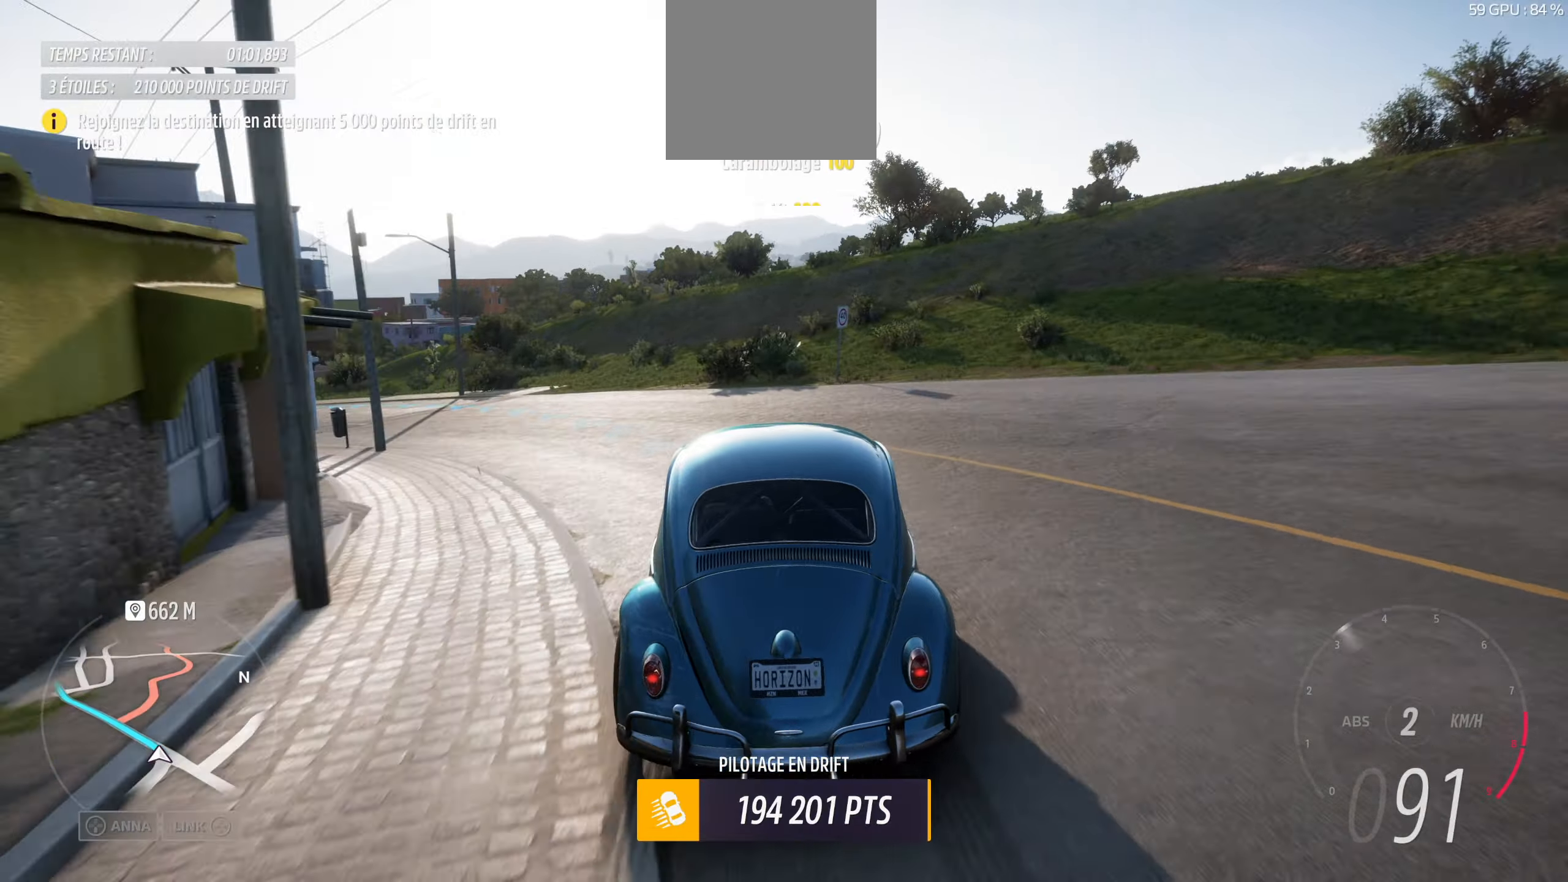
{"buttons": [], "left_stick": "center", "right_stick": "up", "events": [[167, "right_stick", "center"], [217, "L2", "up"], [317, "right_stick", "up"], [383, "left_stick", "center"]]}
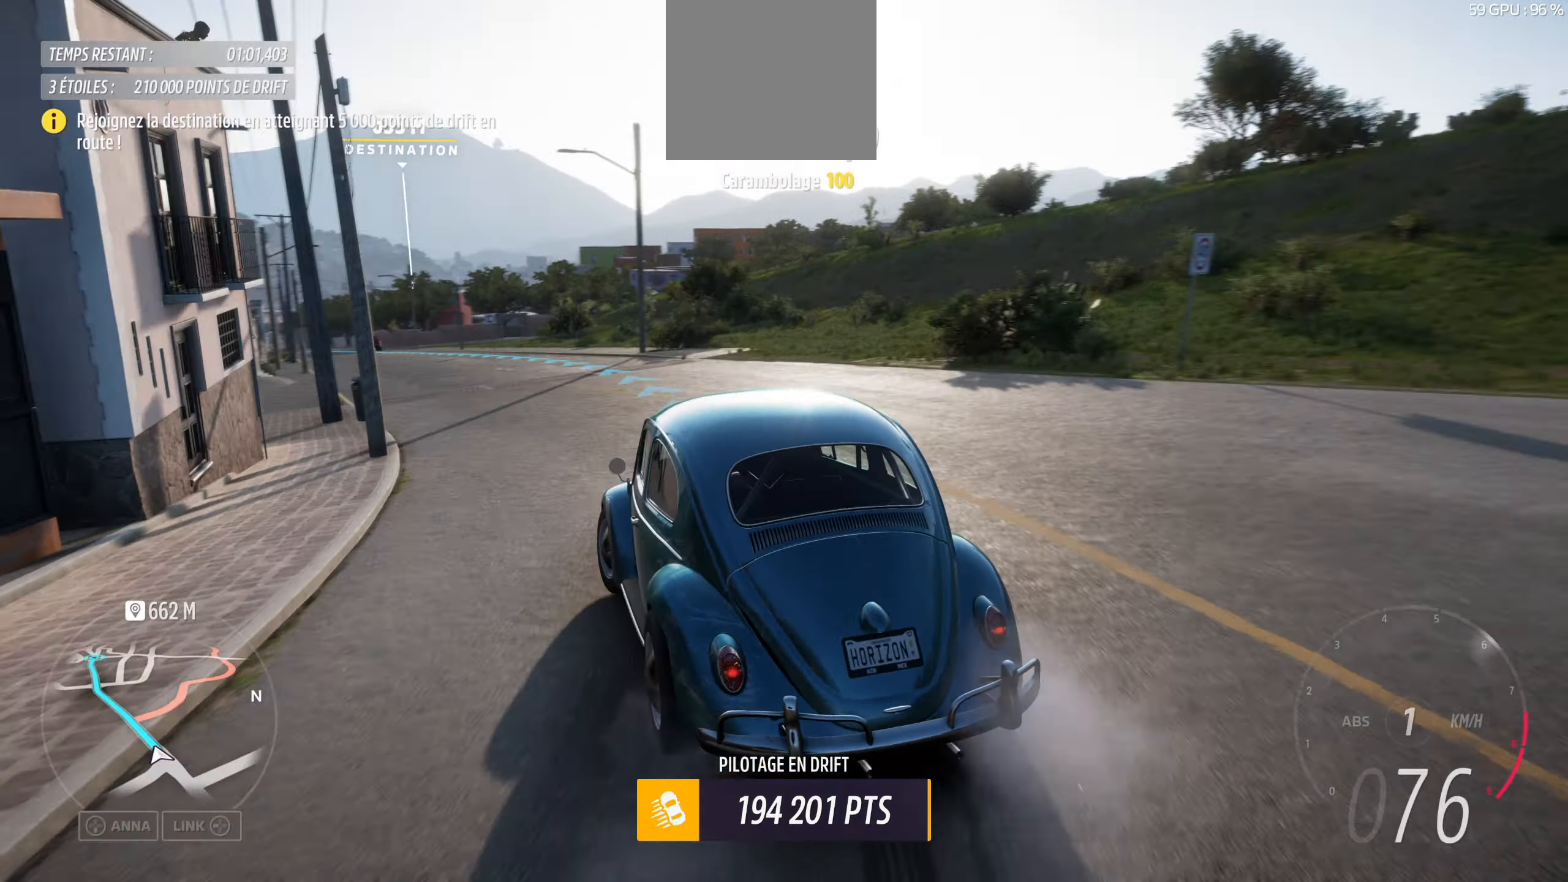
{"buttons": [], "left_stick": "center", "right_stick": "up", "events": [[33, "left_stick", "right"], [383, "left_stick", "center"]]}
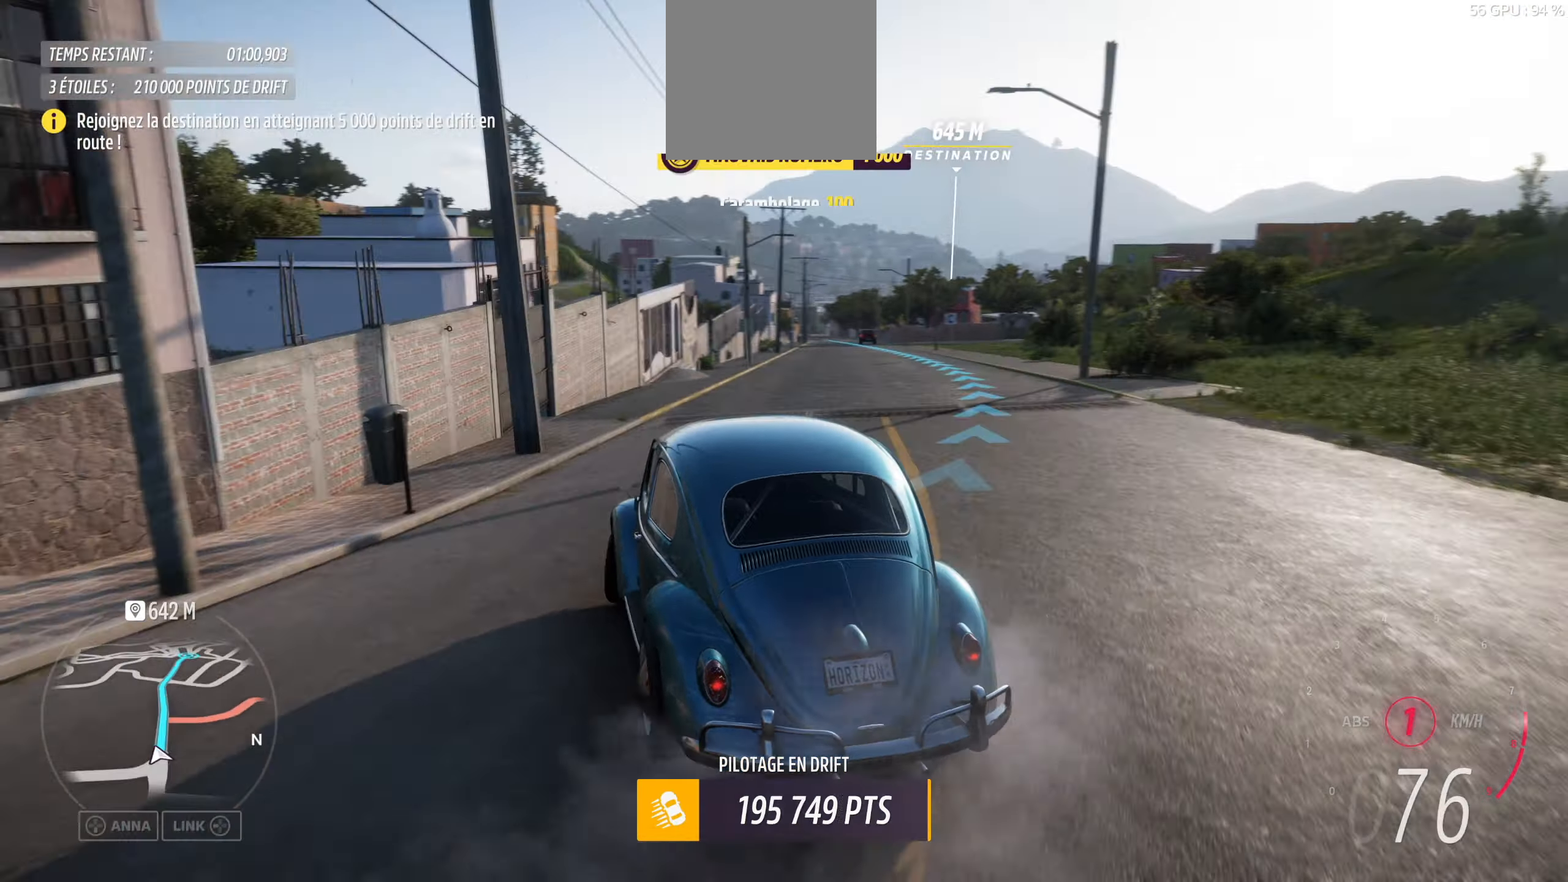
{"buttons": [], "left_stick": "right", "right_stick": "up", "events": [[33, "left_stick", "right"], [183, "left_stick", "center"], [300, "left_stick", "right"]]}
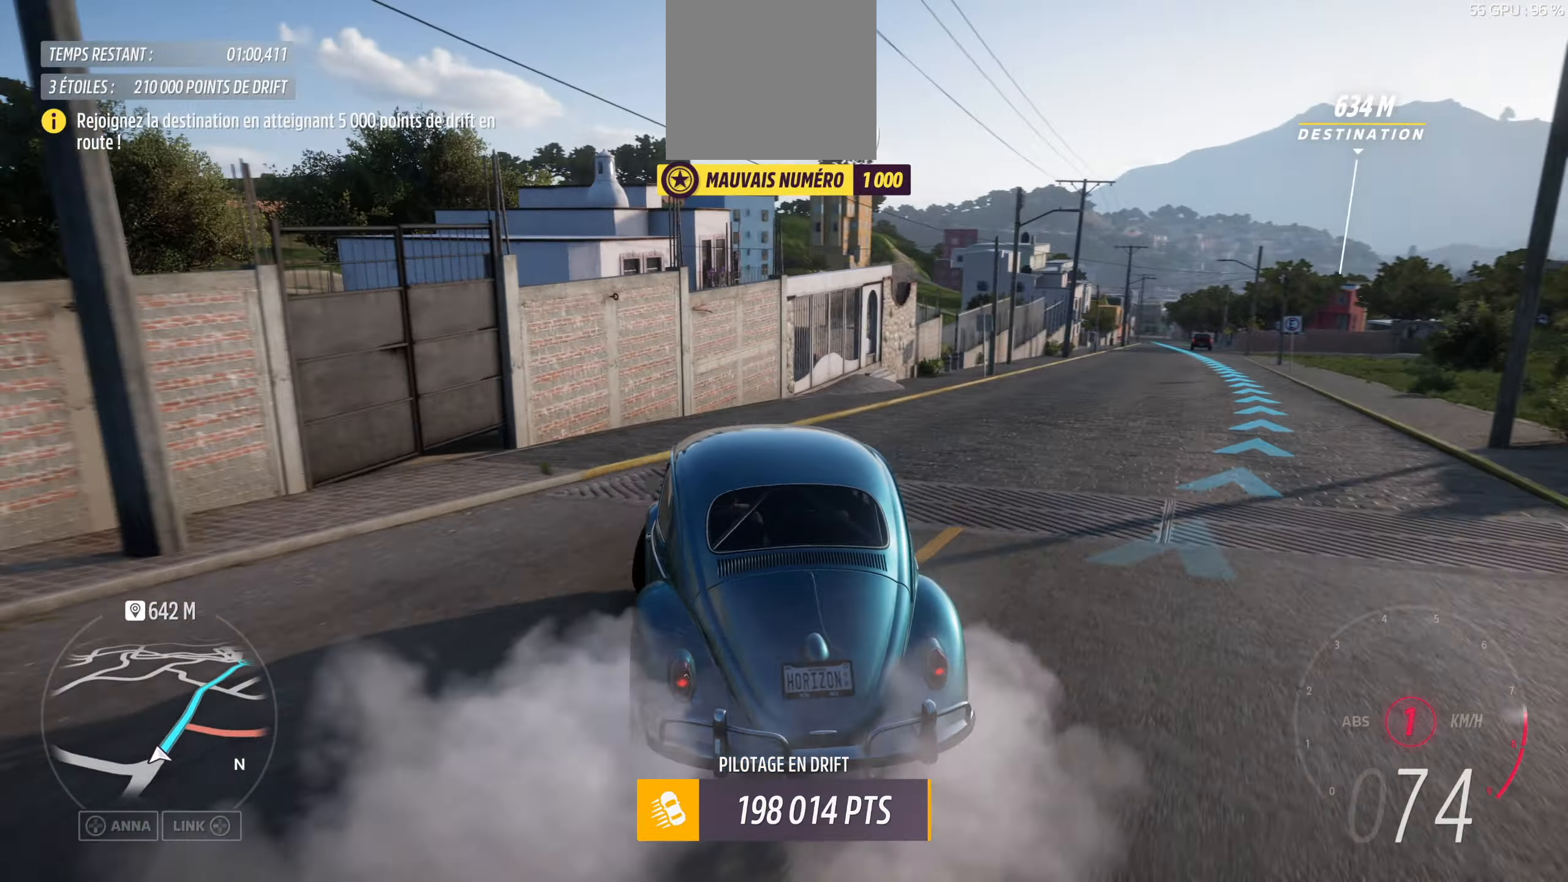
{"buttons": [], "left_stick": "right", "right_stick": "up", "events": [[217, "left_stick", "center"], [367, "left_stick", "right"]]}
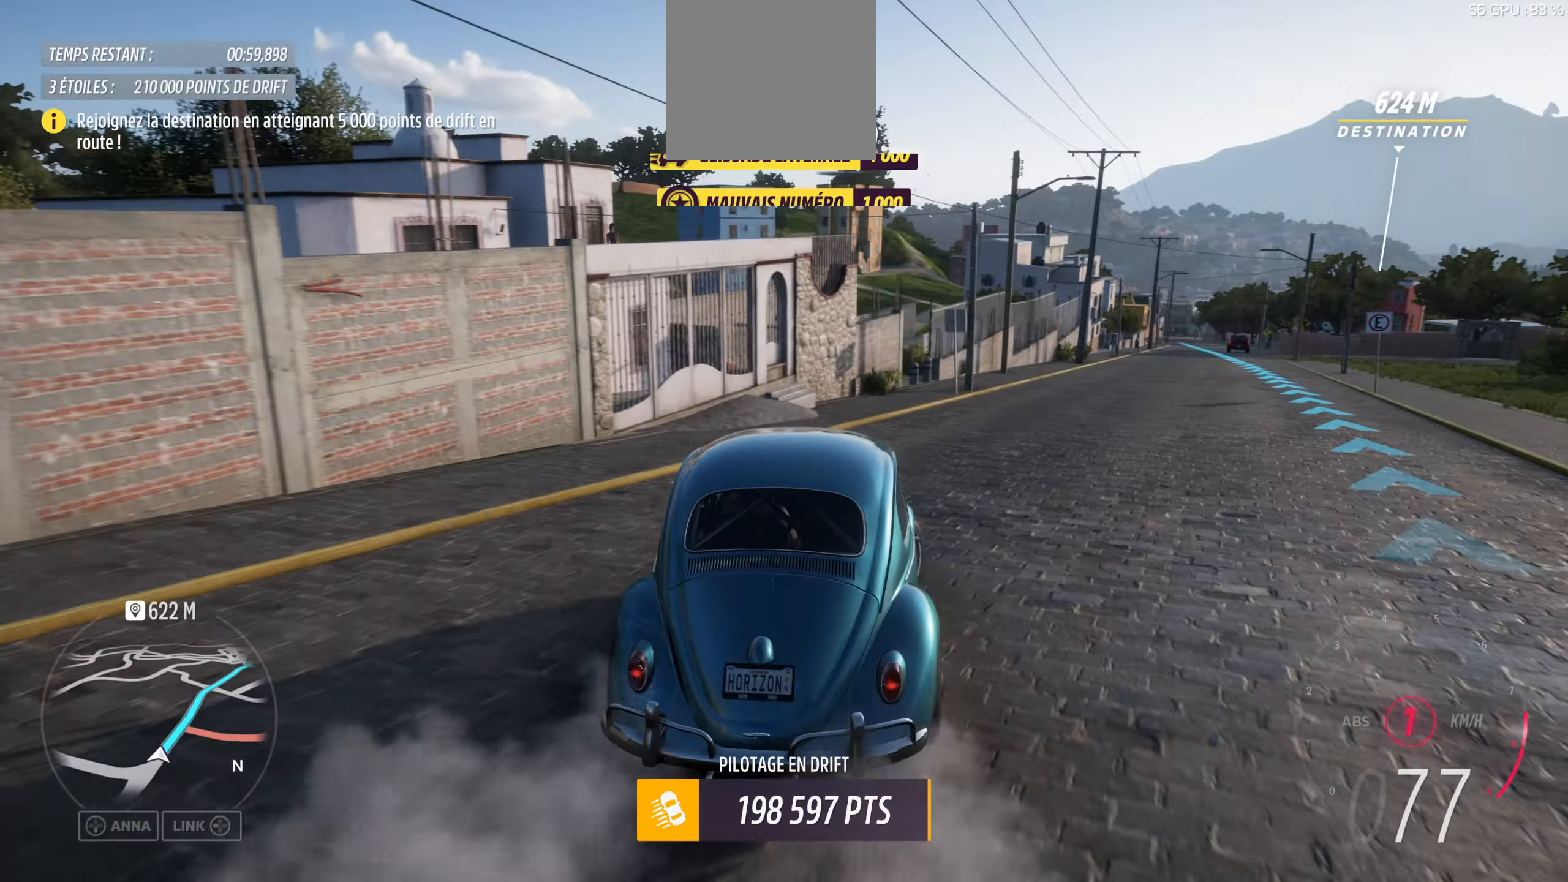
{"buttons": [], "left_stick": "left", "right_stick": "up", "events": [[150, "left_stick", "down-right"], [283, "left_stick", "center"], [333, "left_stick", "left"]]}
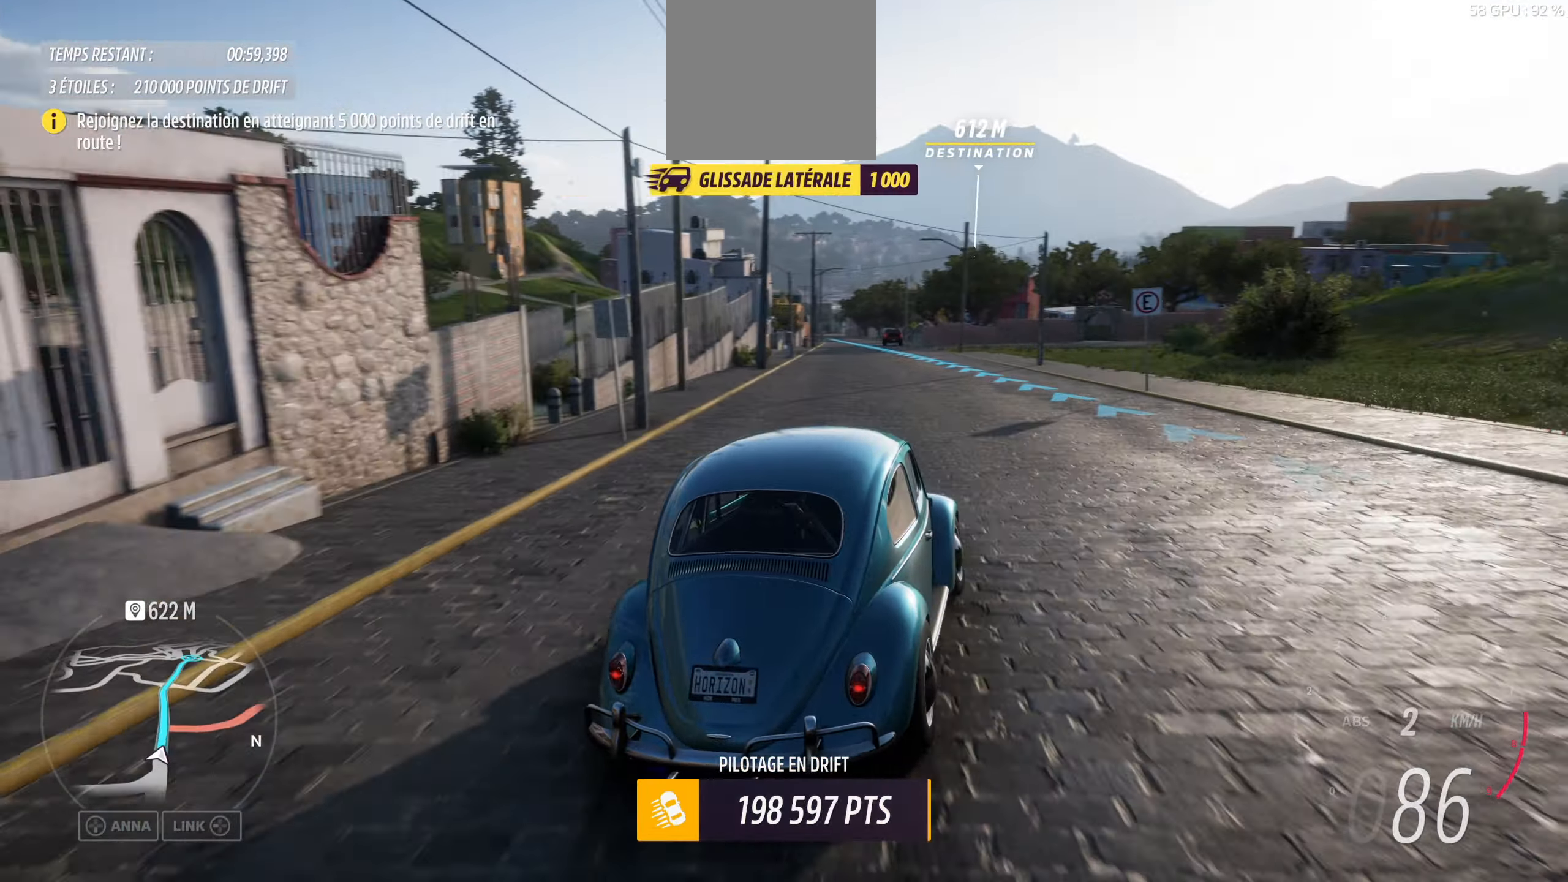
{"buttons": [], "left_stick": "left", "right_stick": "up", "events": [[267, "left_stick", "center"], [450, "left_stick", "left"]]}
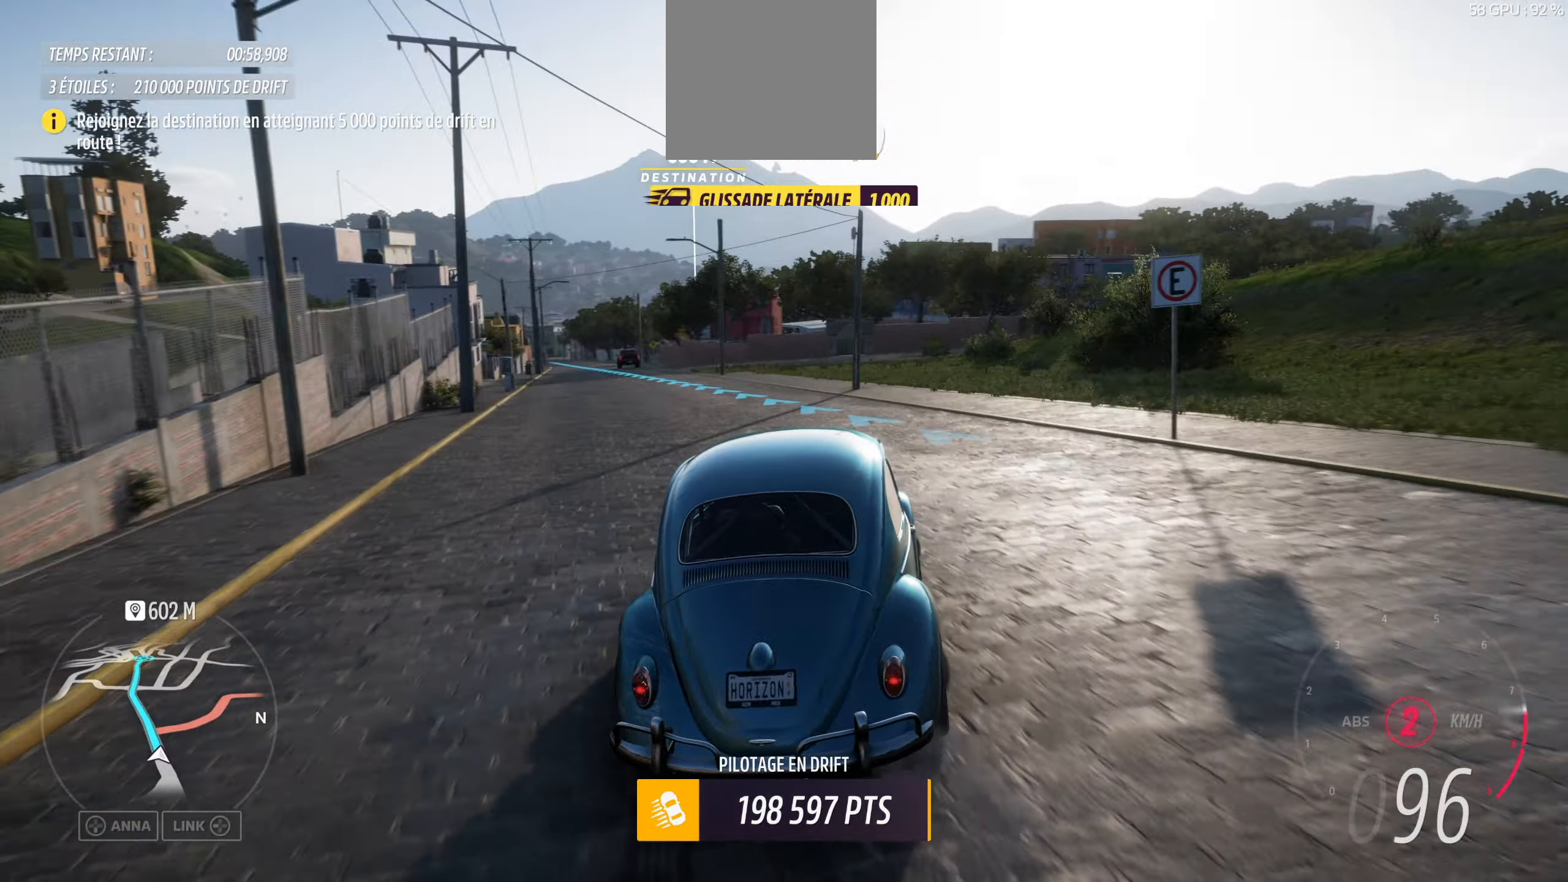
{"buttons": ["L2"], "left_stick": "left", "right_stick": "up", "events": [[433, "L2", "down"]]}
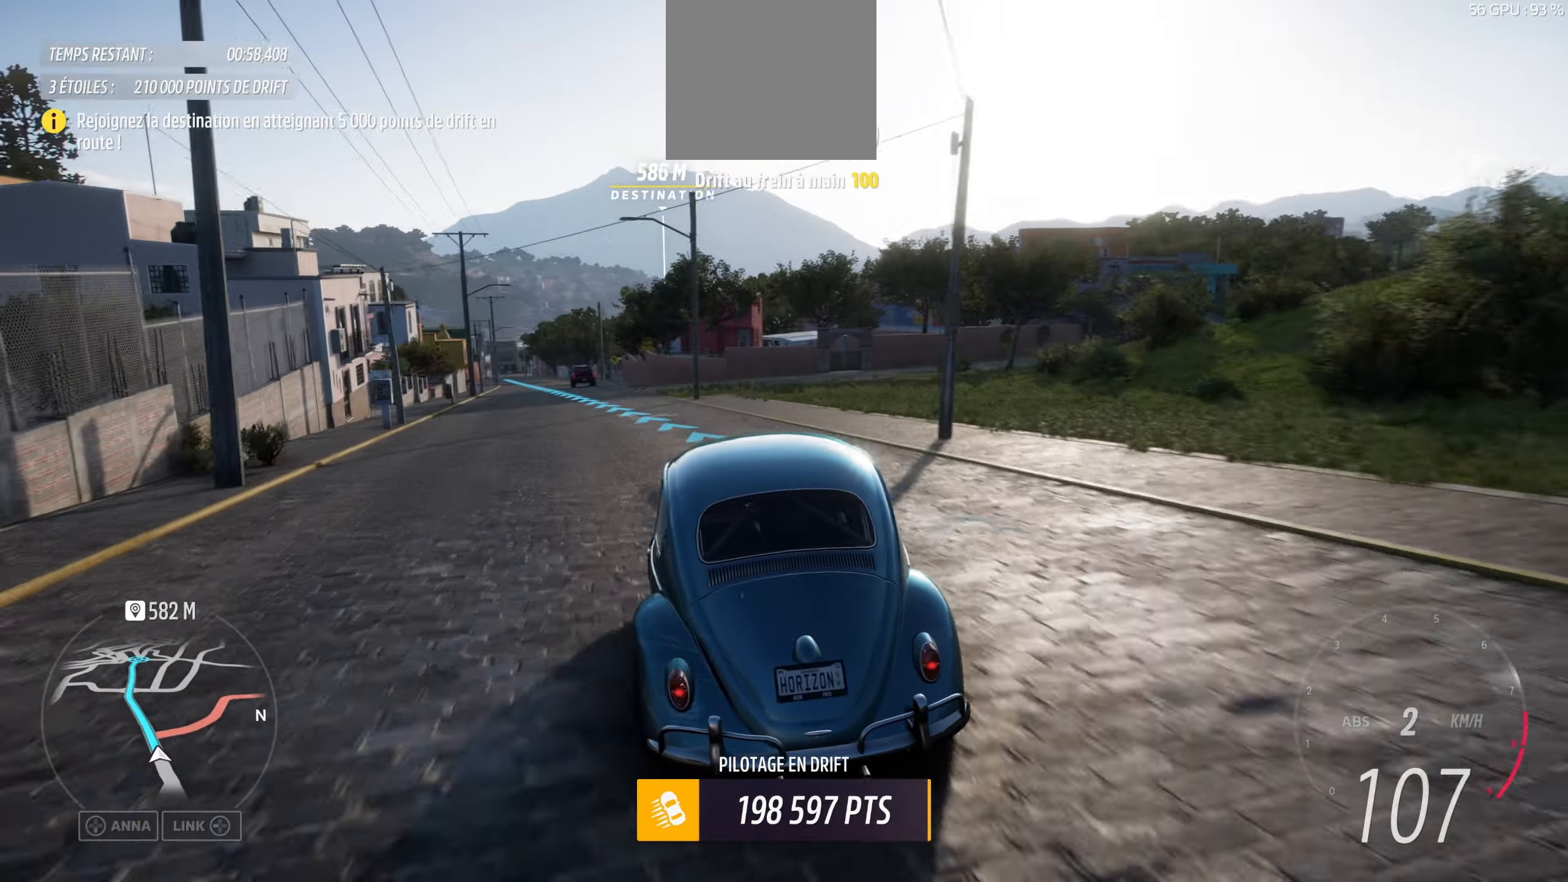
{"buttons": [], "left_stick": "right", "right_stick": "up", "events": [[117, "L2", "up"], [150, "left_stick", "center"], [200, "left_stick", "right"]]}
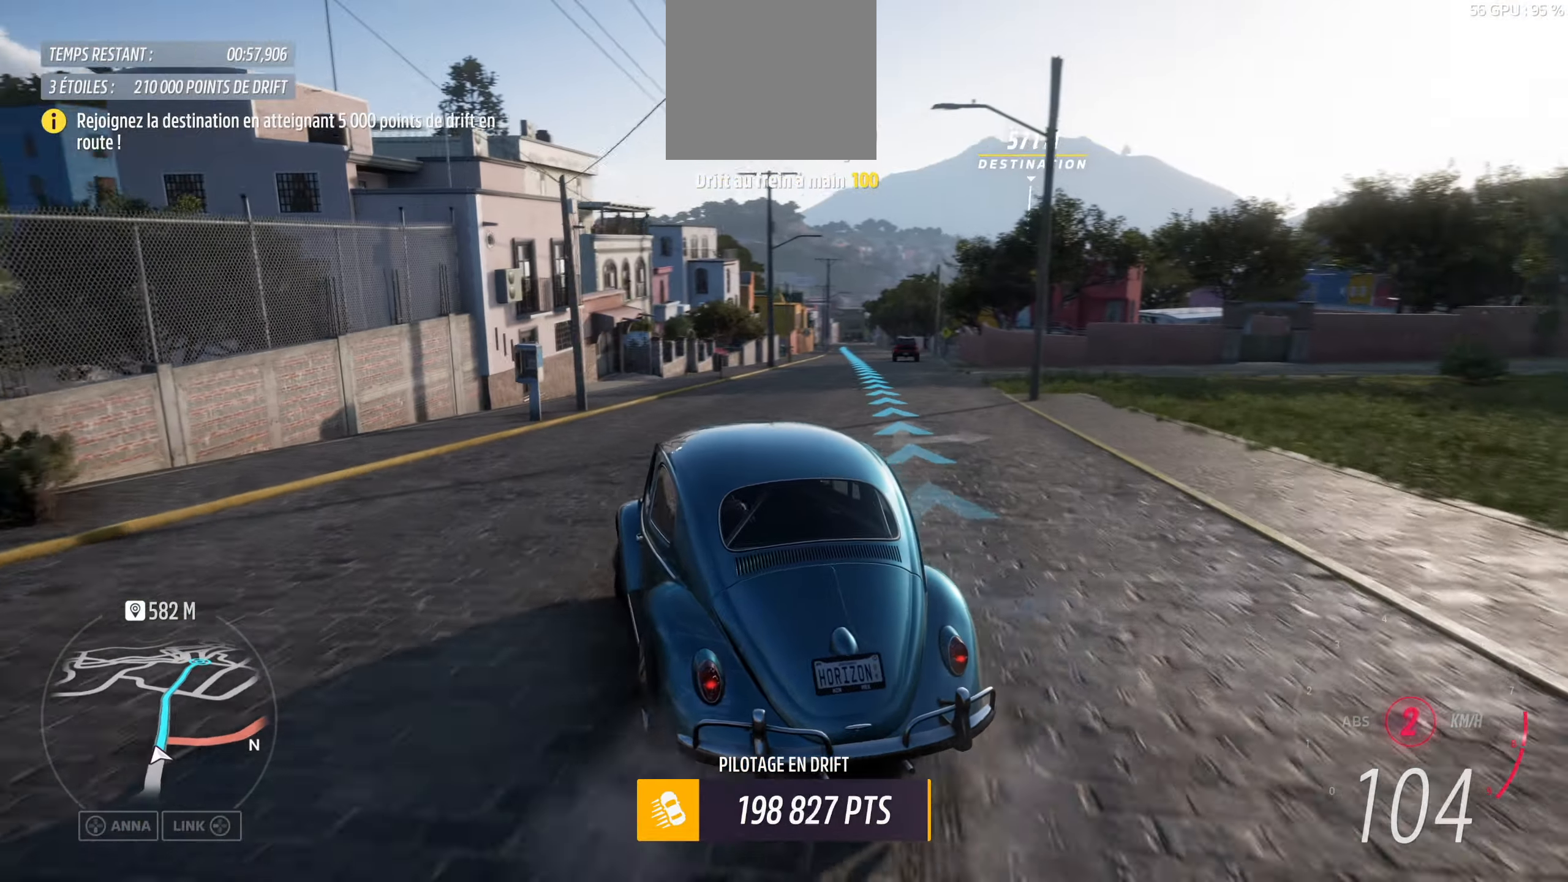
{"buttons": [], "left_stick": "right", "right_stick": "up", "events": []}
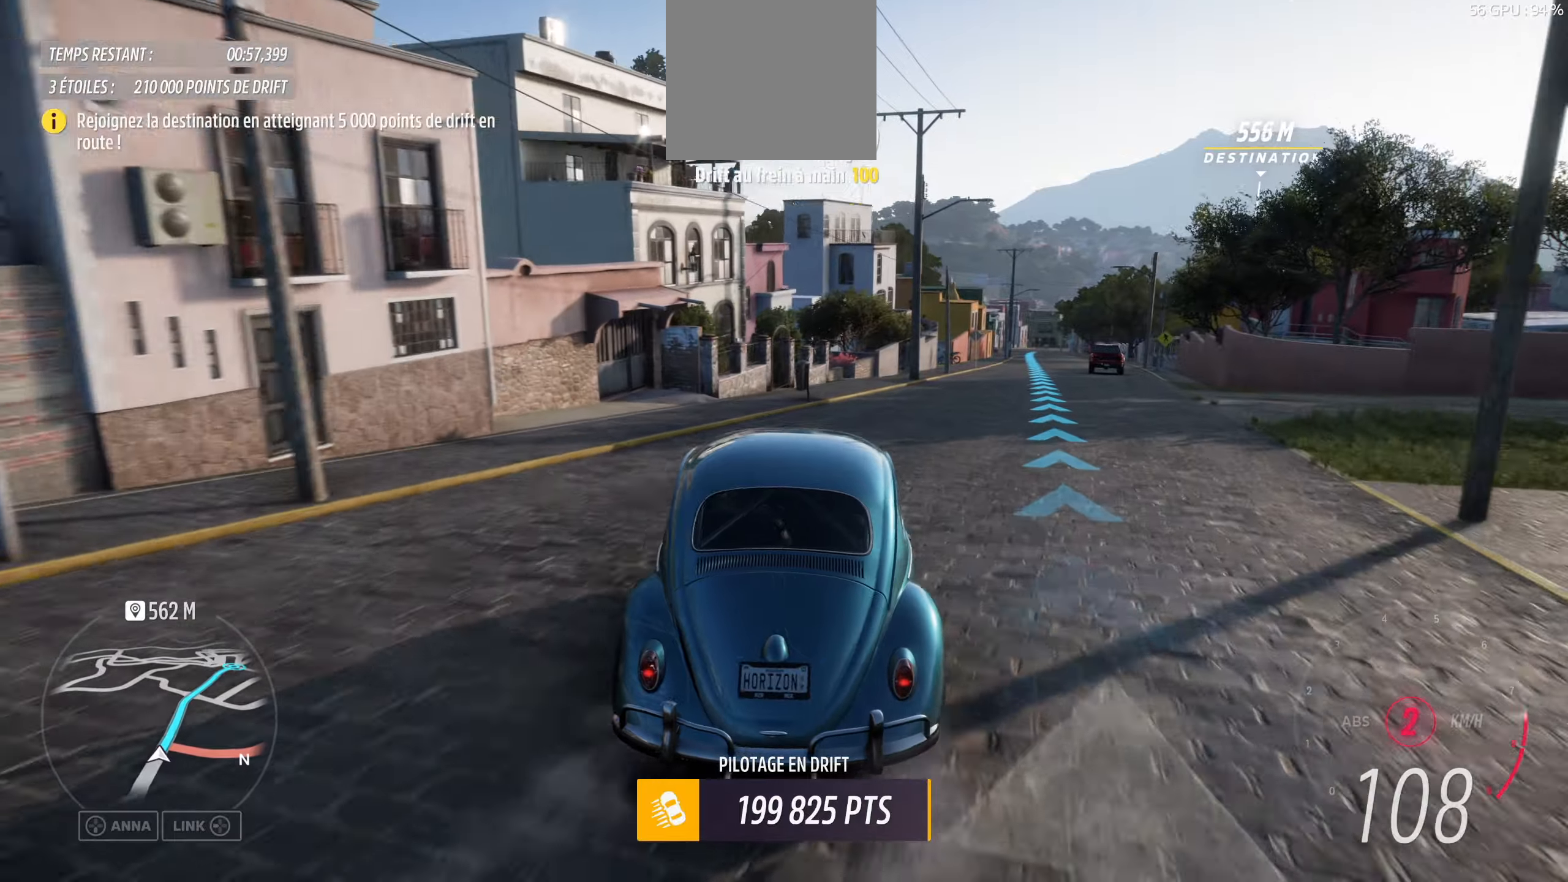
{"buttons": [], "left_stick": "left", "right_stick": "up", "events": [[167, "left_stick", "center"], [267, "left_stick", "left"]]}
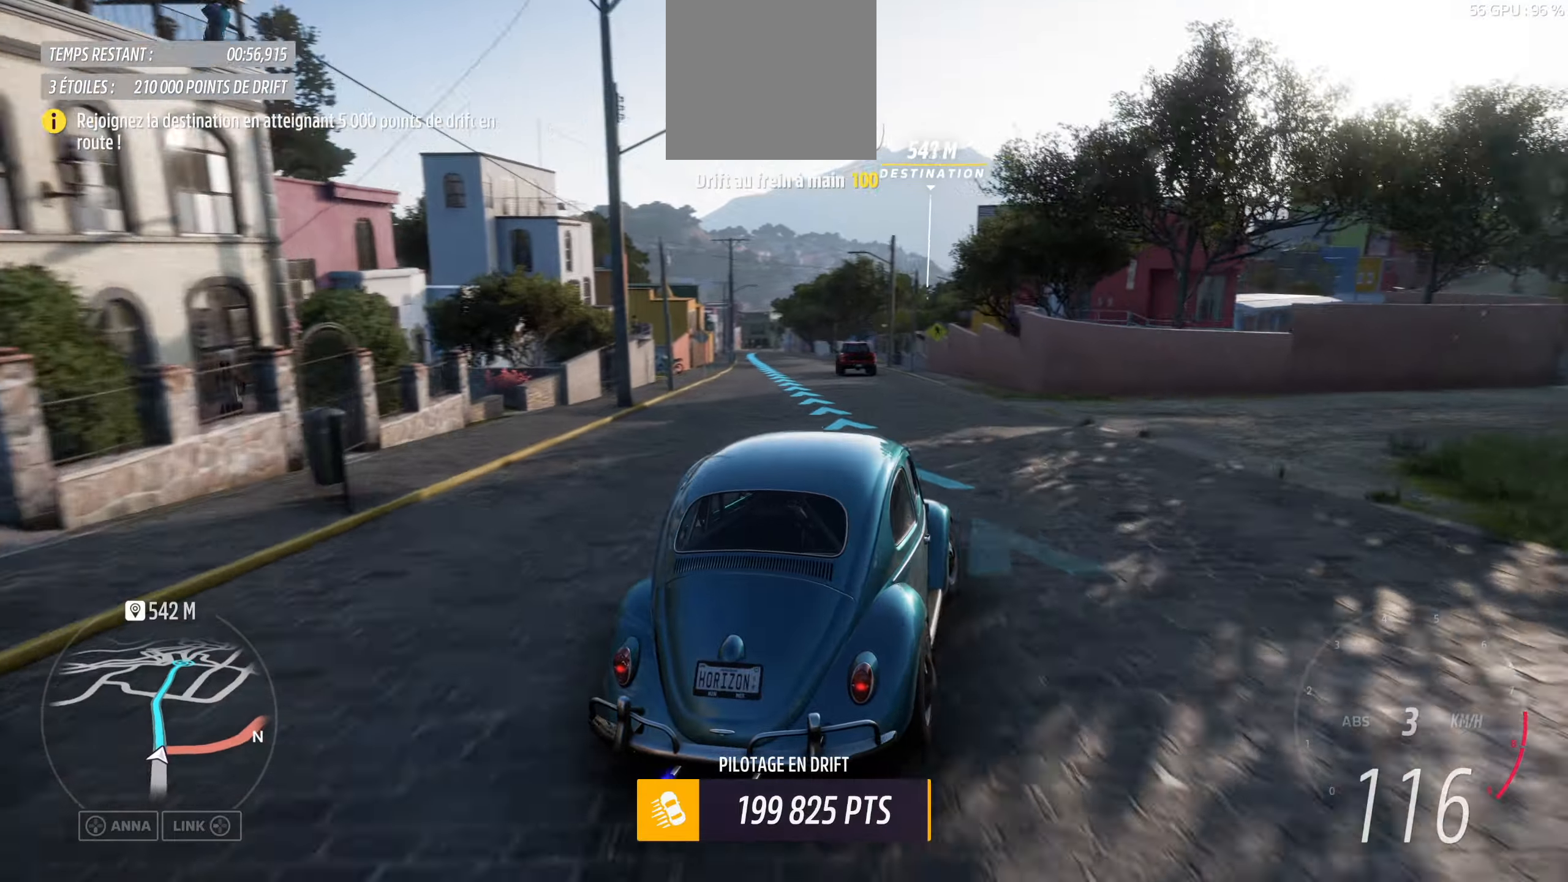
{"buttons": [], "left_stick": "left", "right_stick": "up", "events": []}
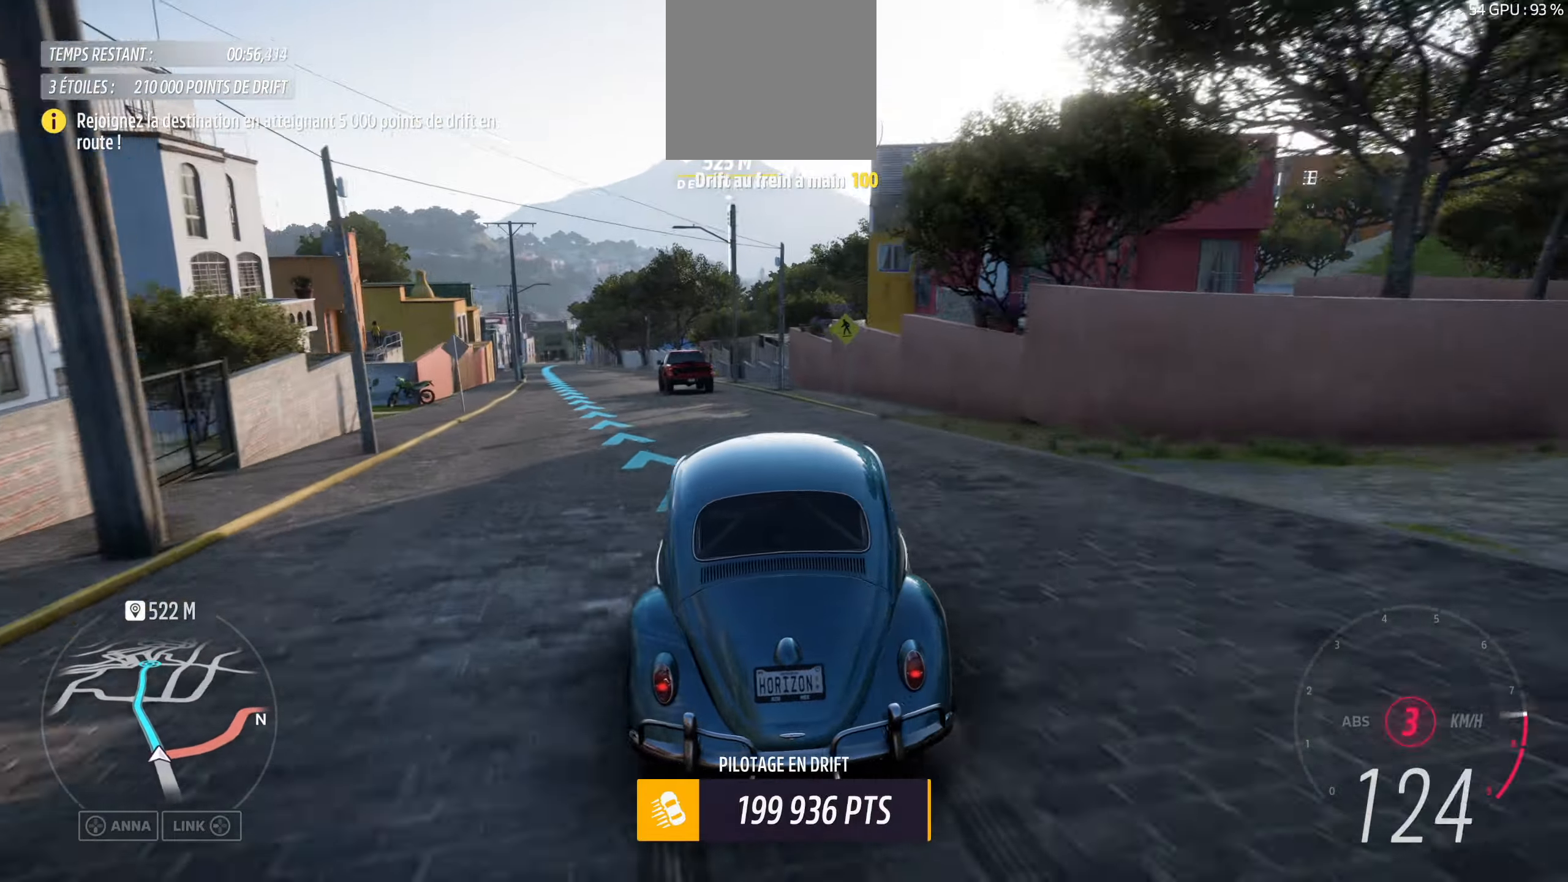
{"buttons": [], "left_stick": "right", "right_stick": "up", "events": [[217, "left_stick", "center"], [267, "left_stick", "right"]]}
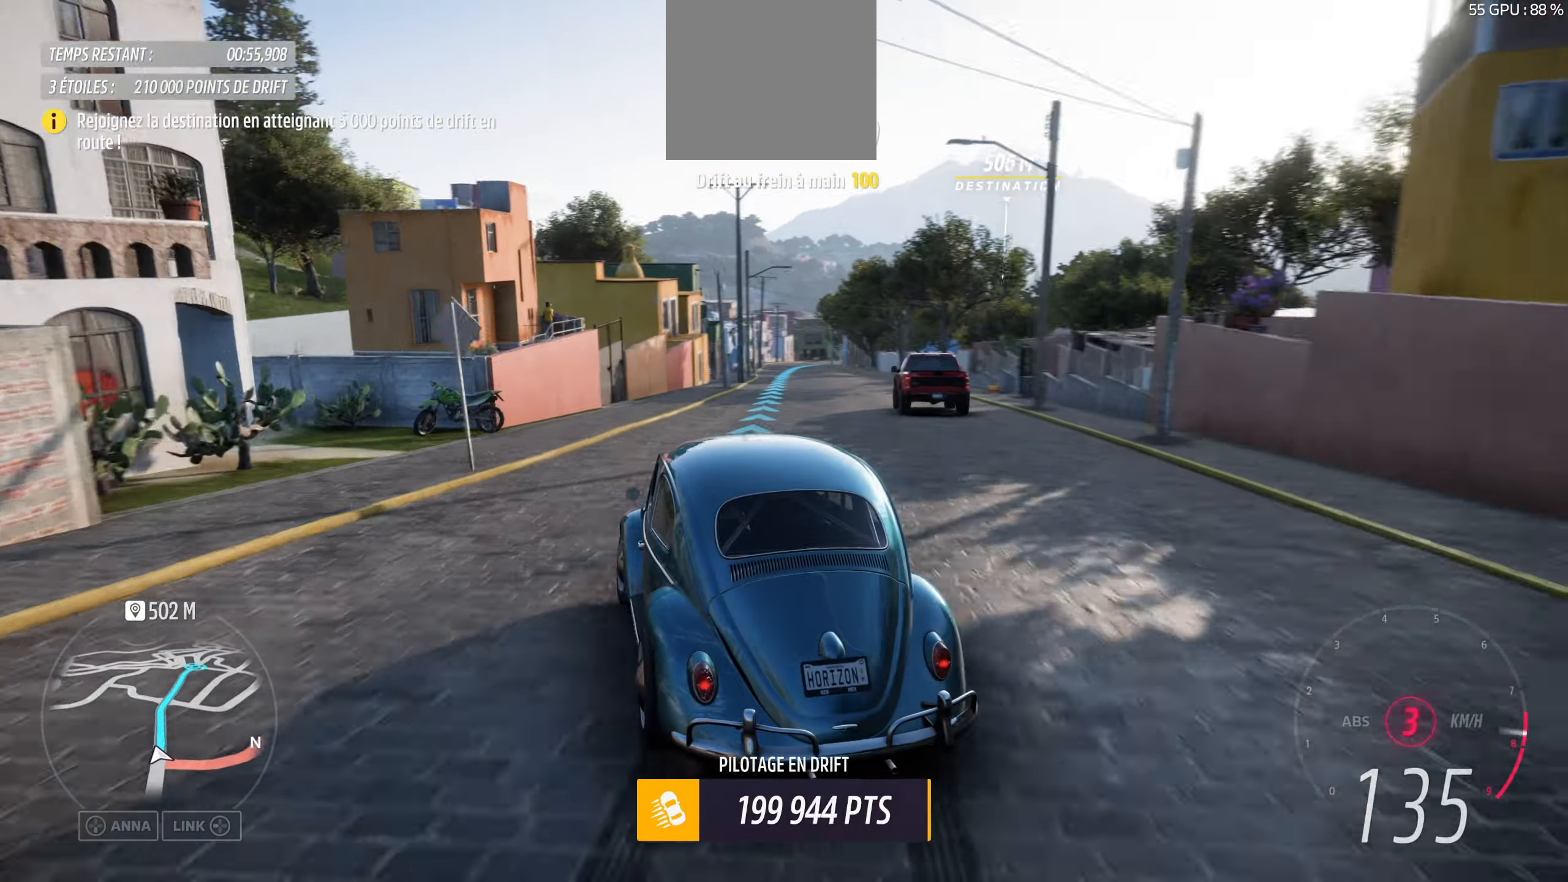
{"buttons": [], "left_stick": "down-right", "right_stick": "up", "events": [[250, "left_stick", "down-right"]]}
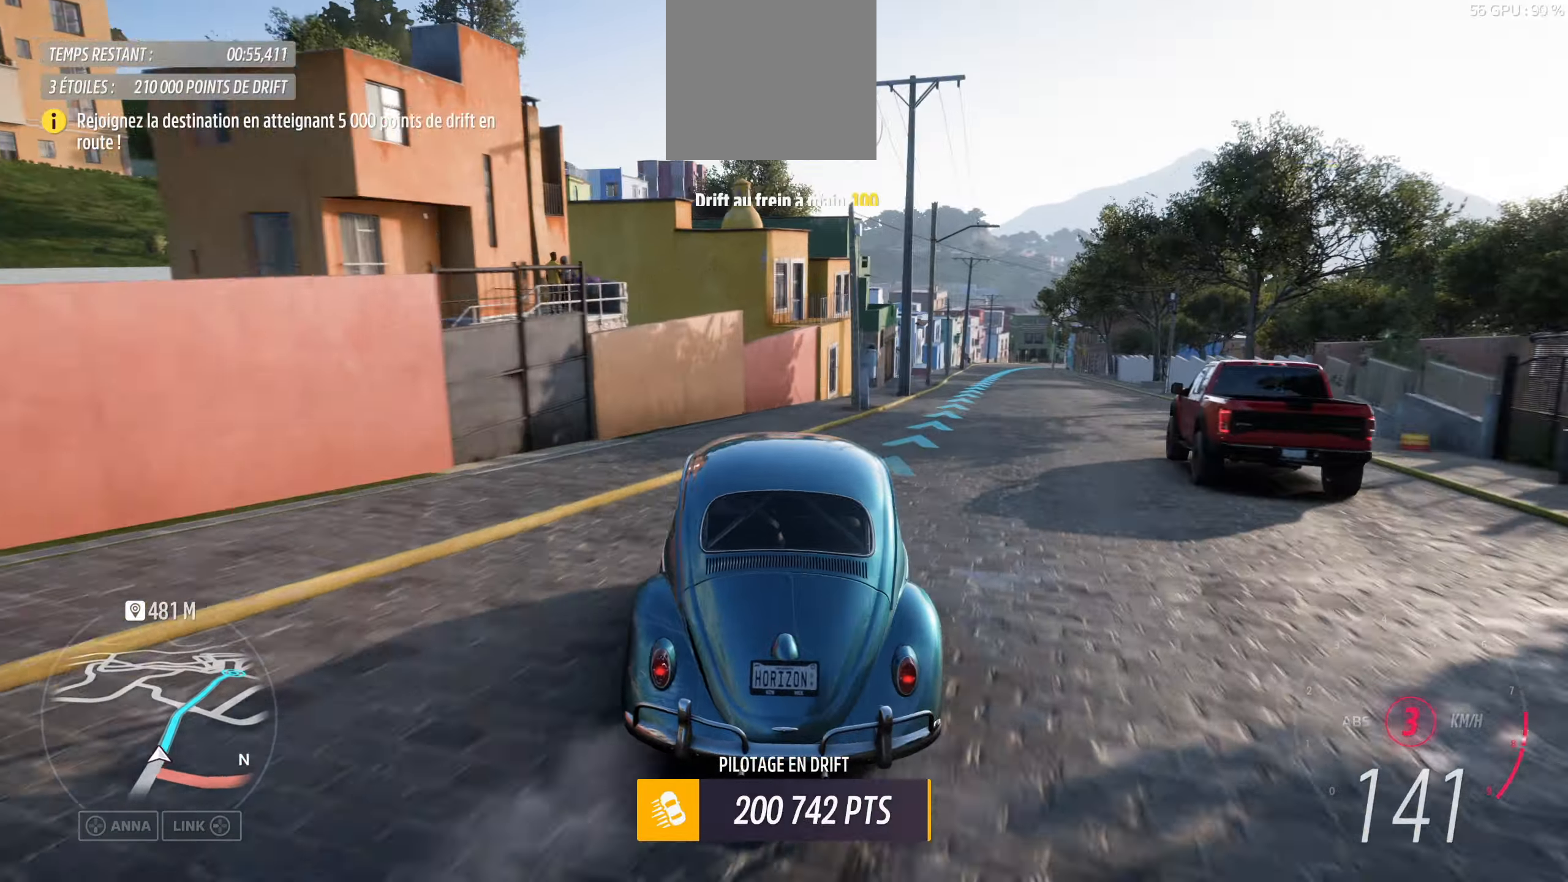
{"buttons": [], "left_stick": "left", "right_stick": "center", "events": [[317, "left_stick", "center"], [400, "left_stick", "left"], [500, "right_stick", "center"]]}
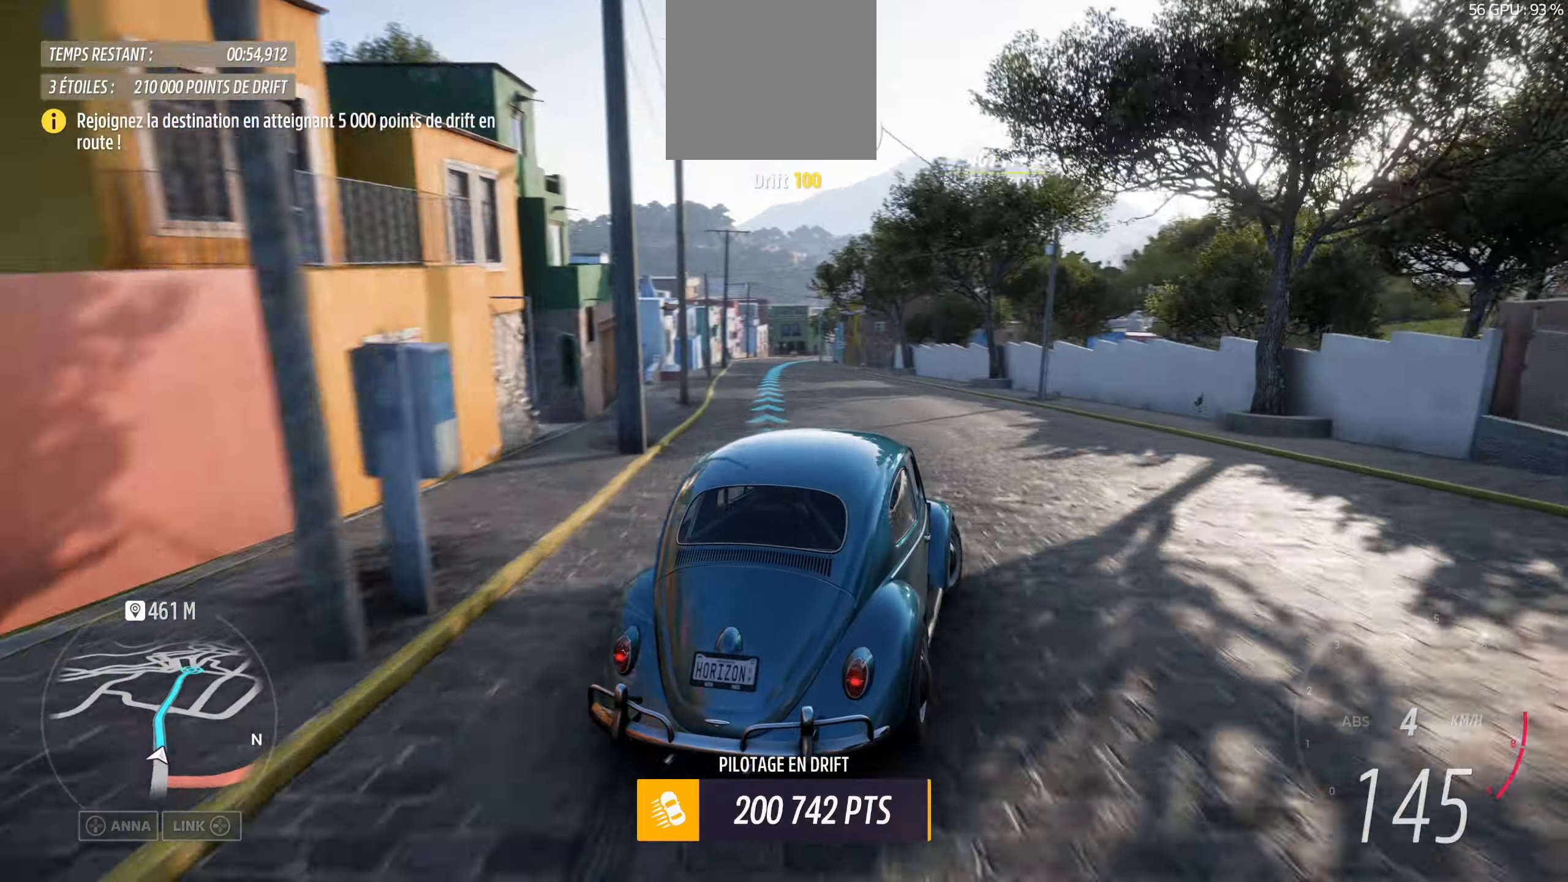
{"buttons": [], "left_stick": "left", "right_stick": "center", "events": [[34, "right_stick", "down"], [384, "right_stick", "center"]]}
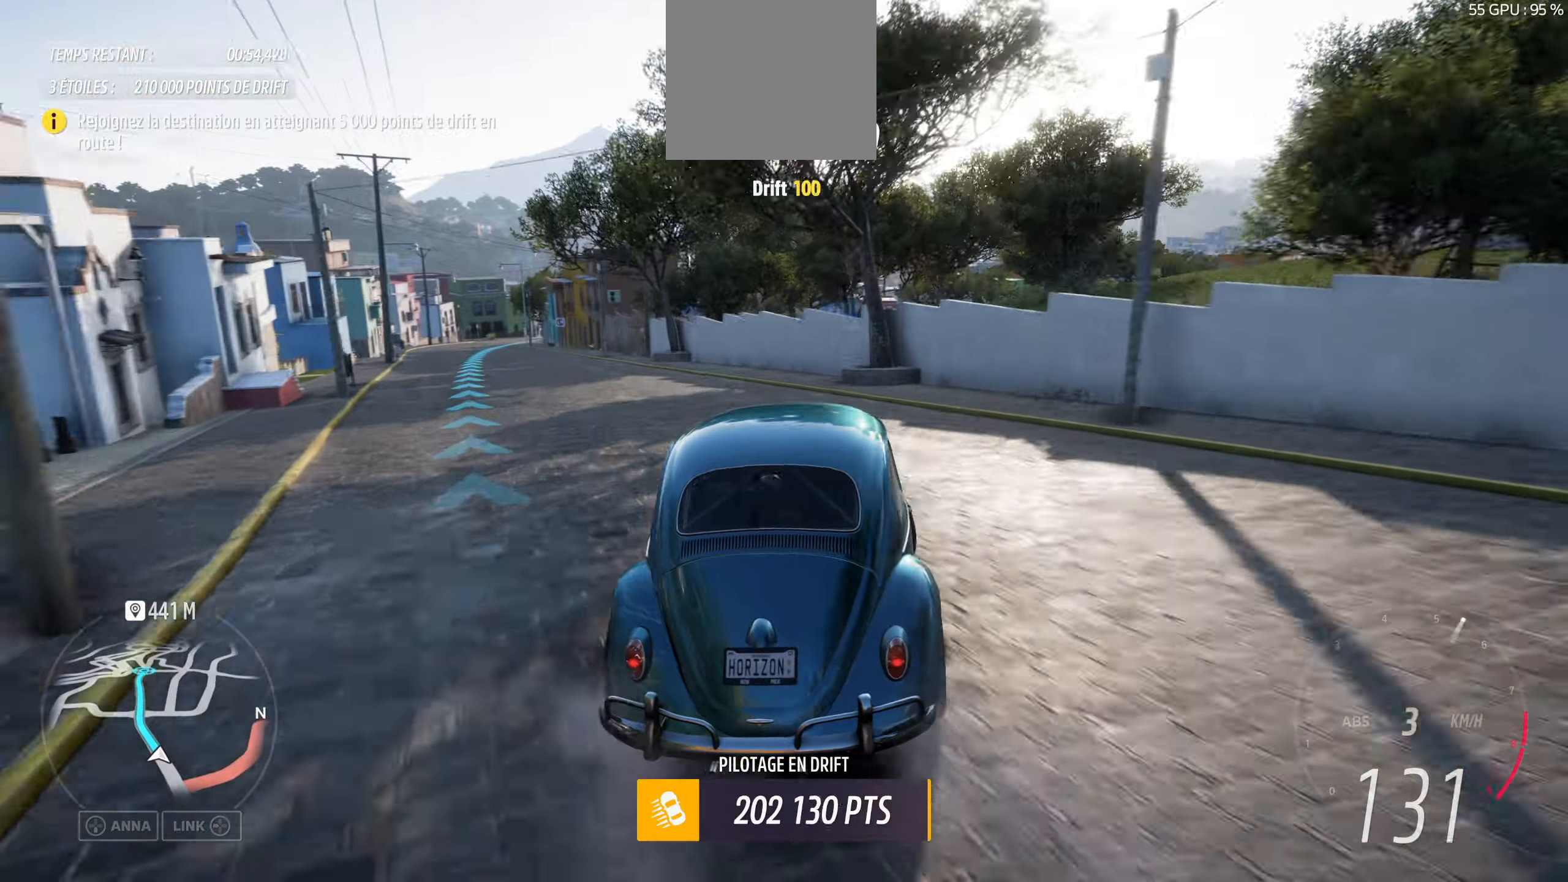
{"buttons": [], "left_stick": "right", "right_stick": "up", "events": [[84, "right_stick", "up"], [434, "left_stick", "right"]]}
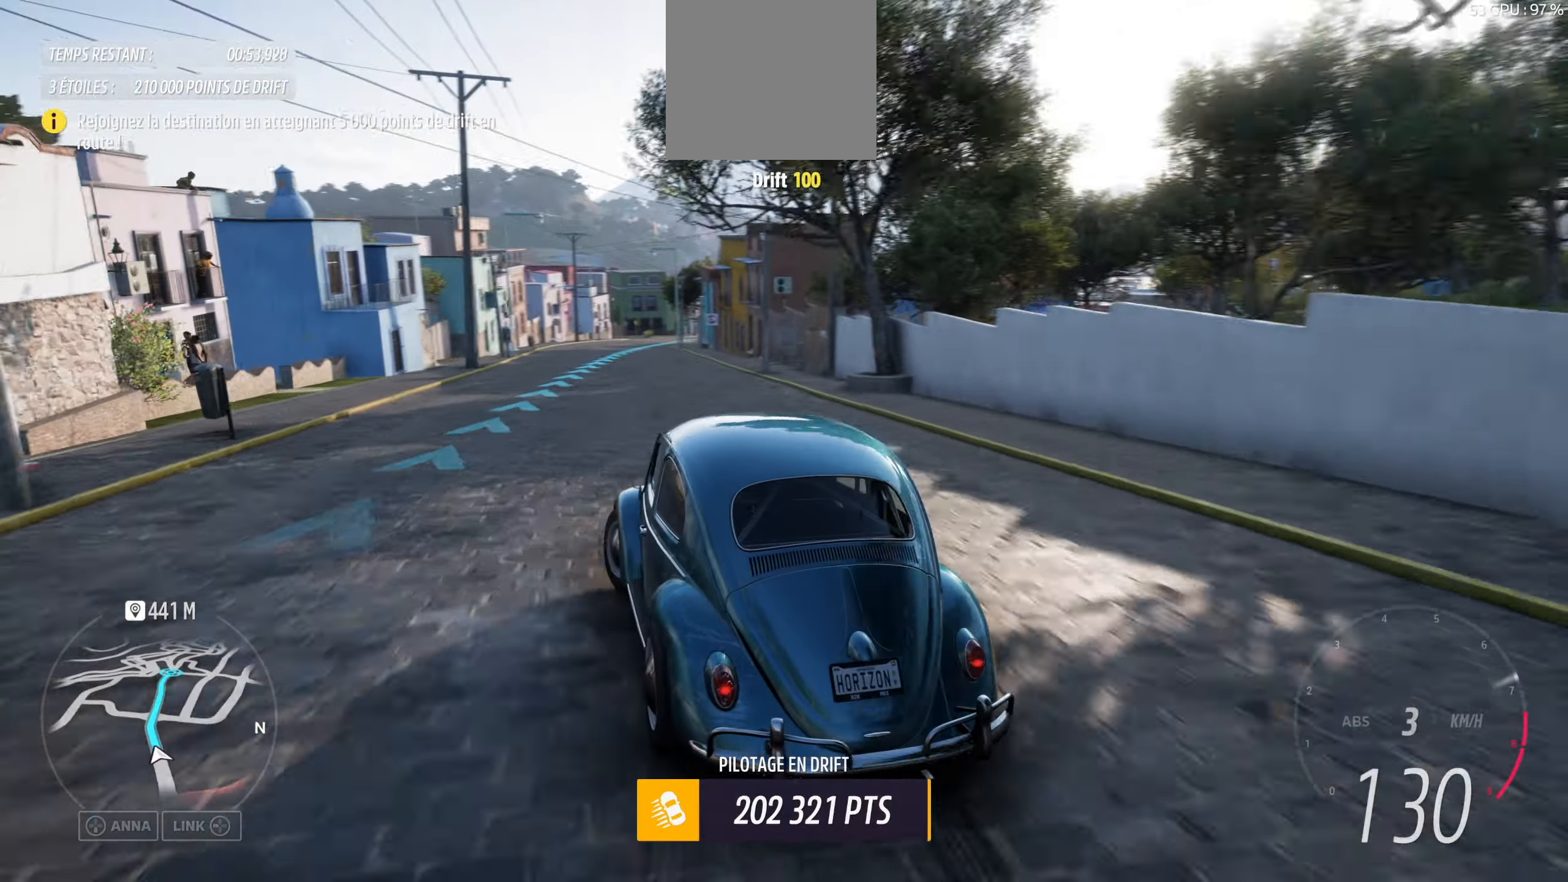
{"buttons": [], "left_stick": "right", "right_stick": "up", "events": [[184, "left_stick", "down-right"], [367, "left_stick", "right"]]}
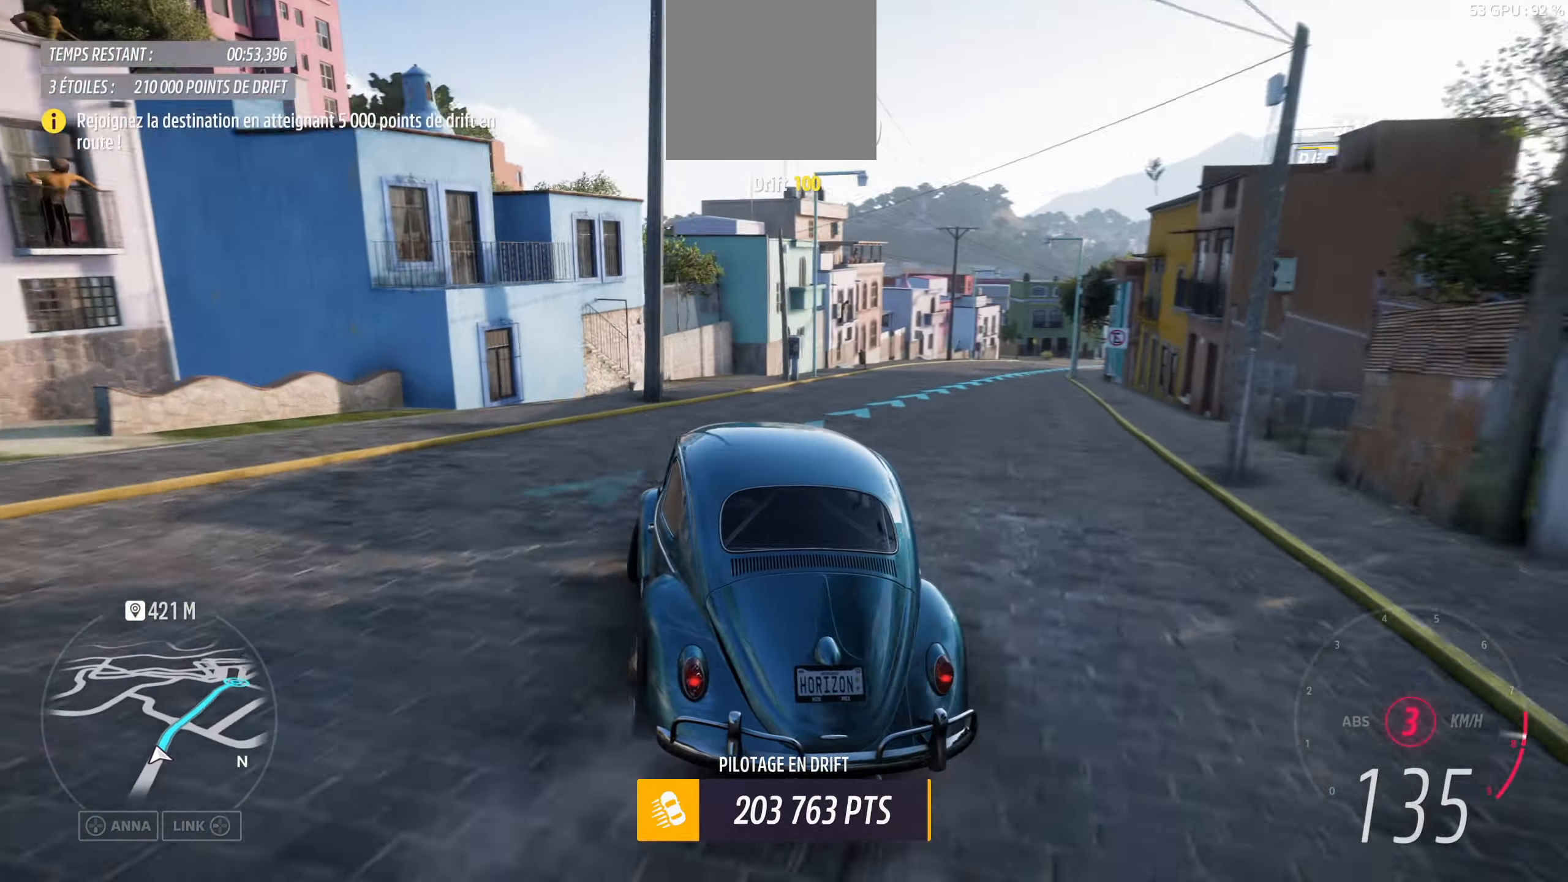
{"buttons": [], "left_stick": "right", "right_stick": "up", "events": []}